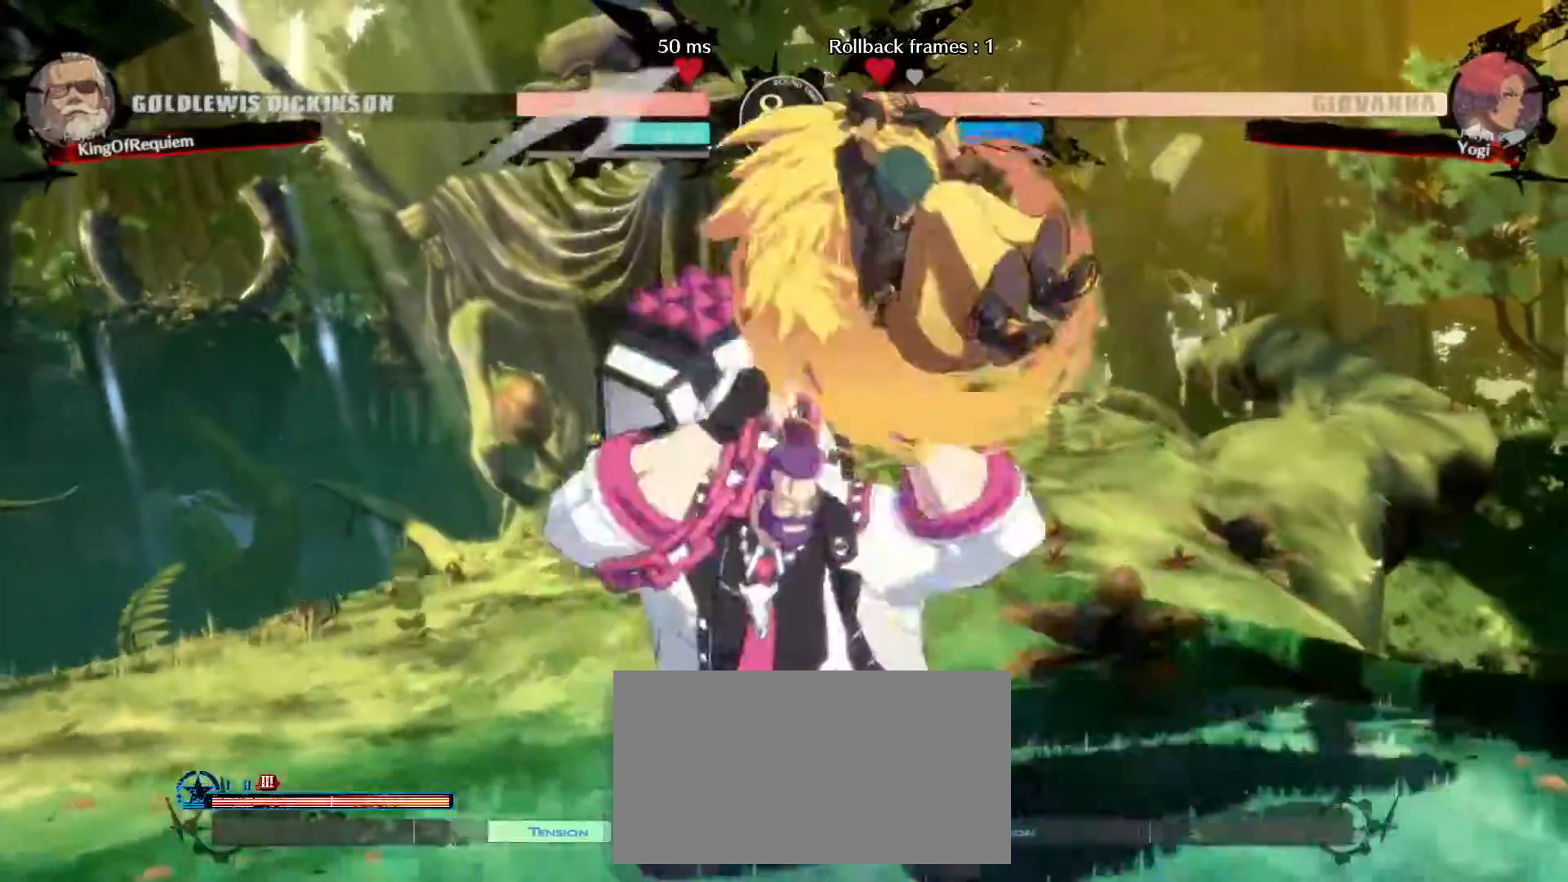
Gameplay with a controller (arcade stick); each line is a JSON object with the inputs held at the frame after it. "events" lists button and stick changes between this image and that frame as [ms after this image, input, new state], when the widget could be followed in between. Not read: L3 R3.
{"buttons": [], "left_stick": "left", "events": [[100, "left_stick", "left"]]}
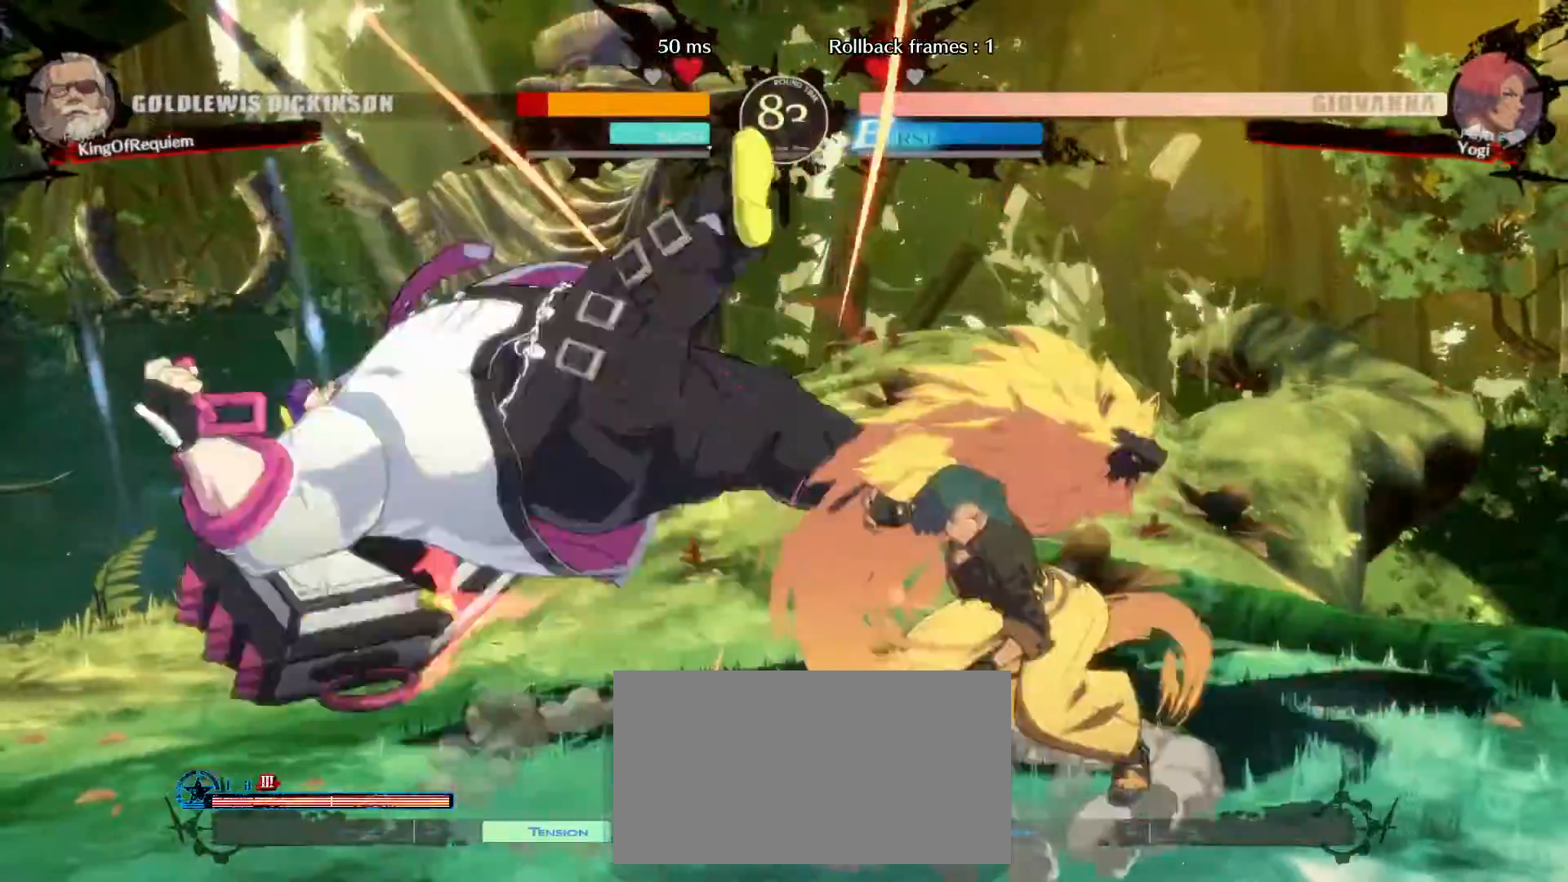
{"buttons": [], "left_stick": "down-left", "events": [[300, "left_stick", "down-left"]]}
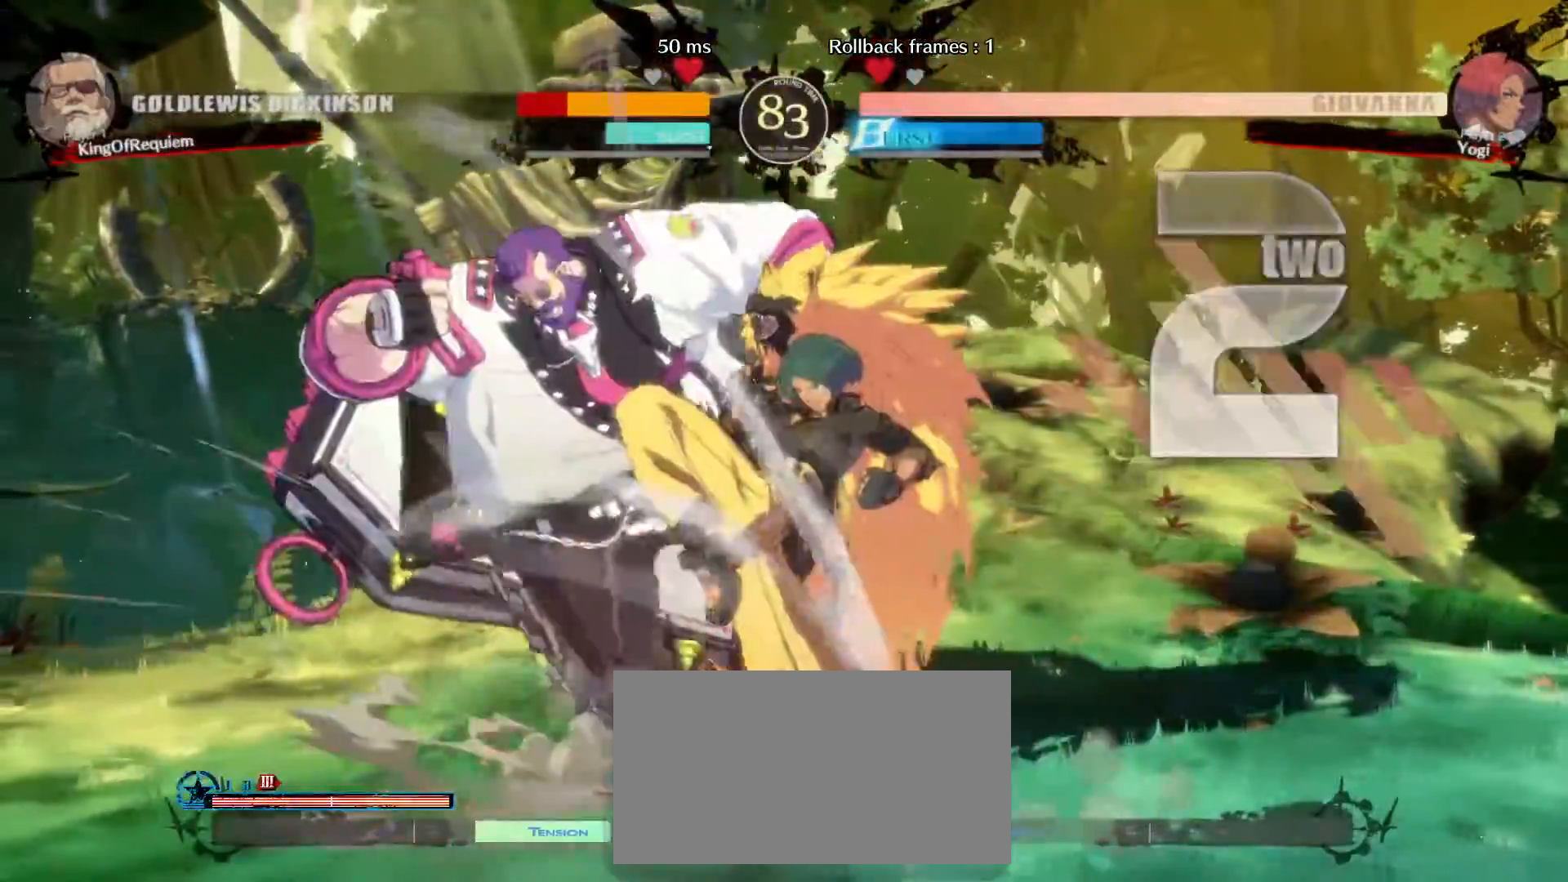
{"buttons": [], "left_stick": "down-left", "events": []}
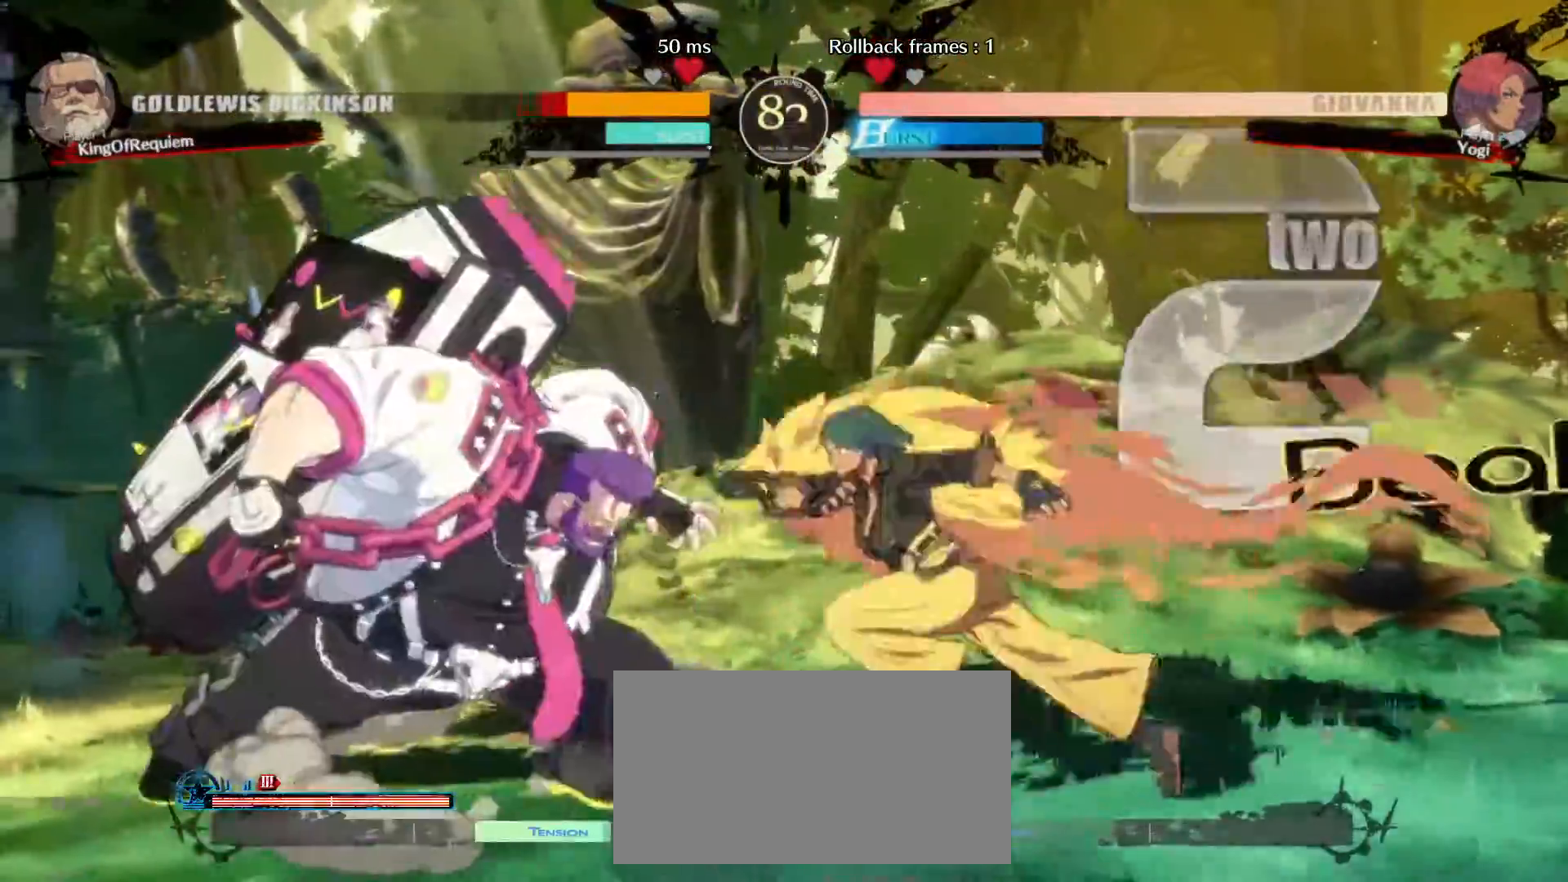
{"buttons": [], "left_stick": "down-left", "events": []}
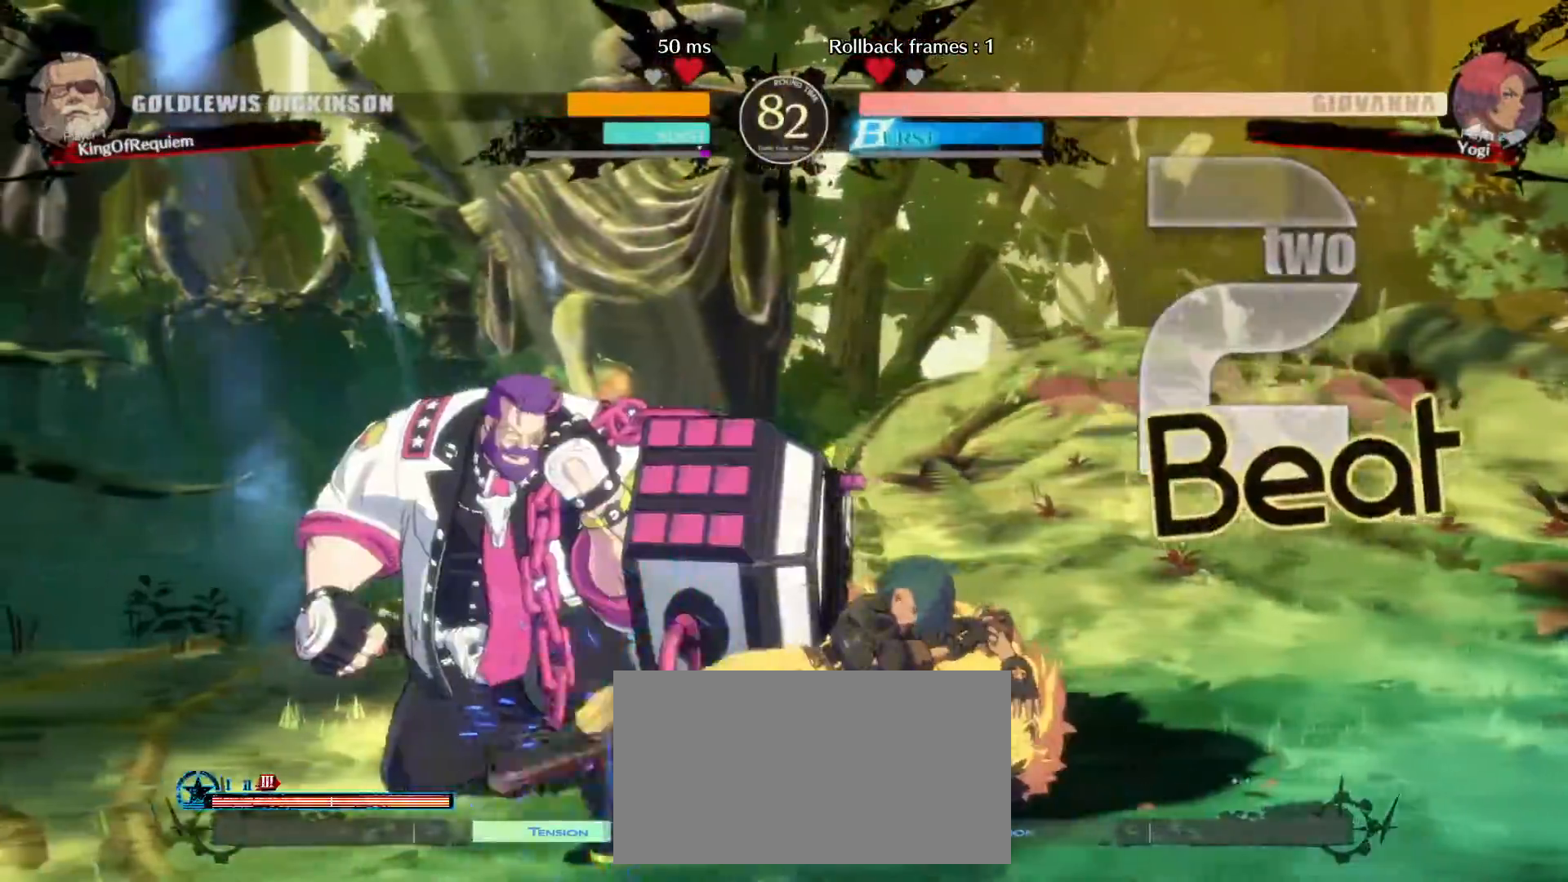
{"buttons": [], "left_stick": "down-left", "events": []}
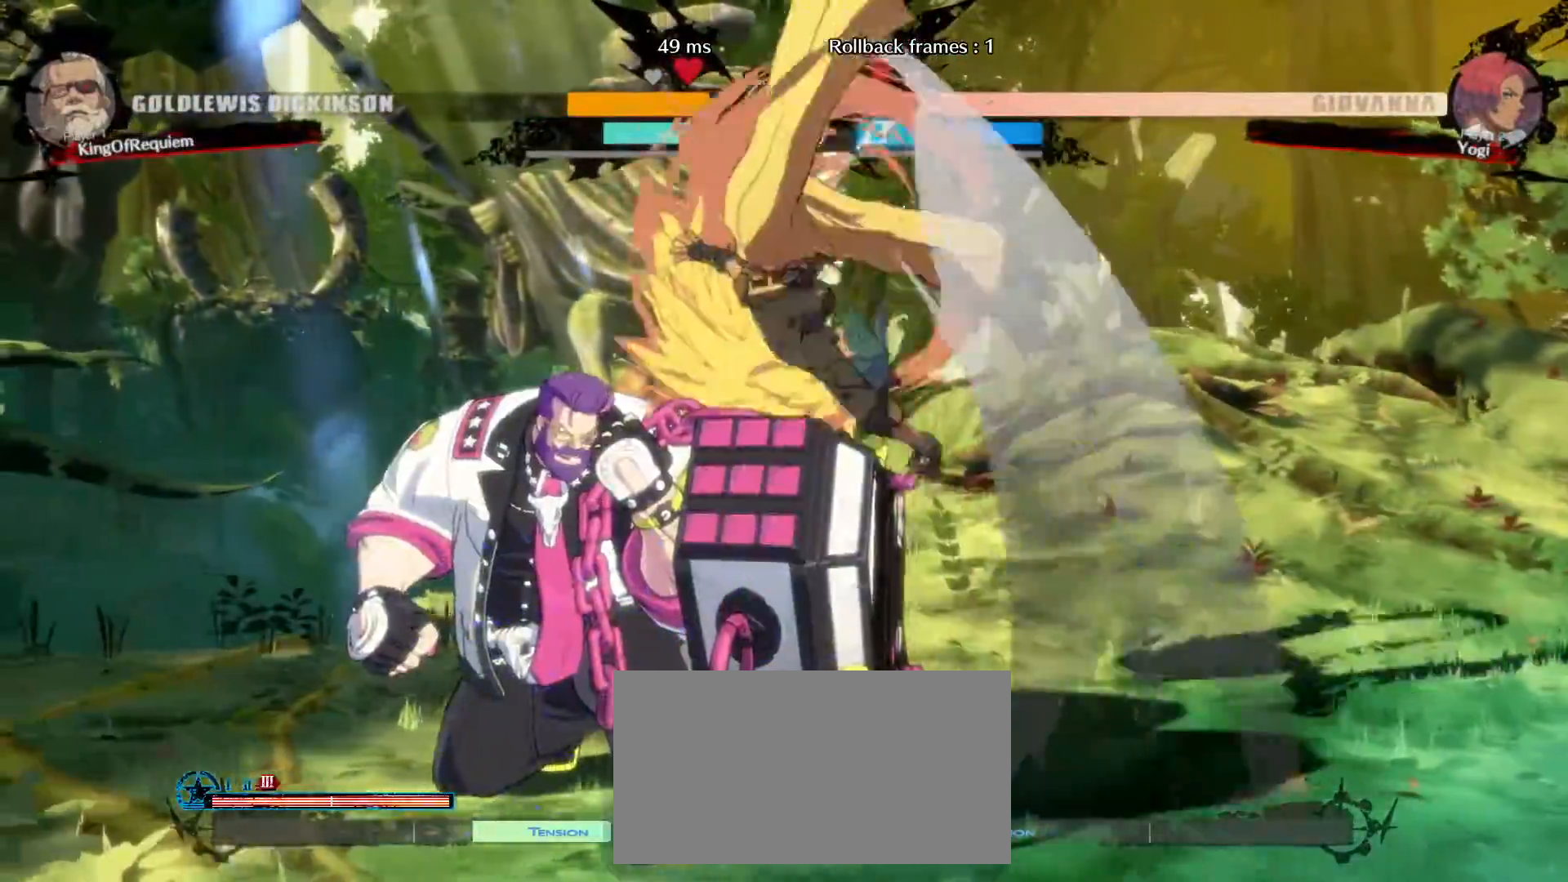
{"buttons": [], "left_stick": "right", "events": [[333, "left_stick", "right"]]}
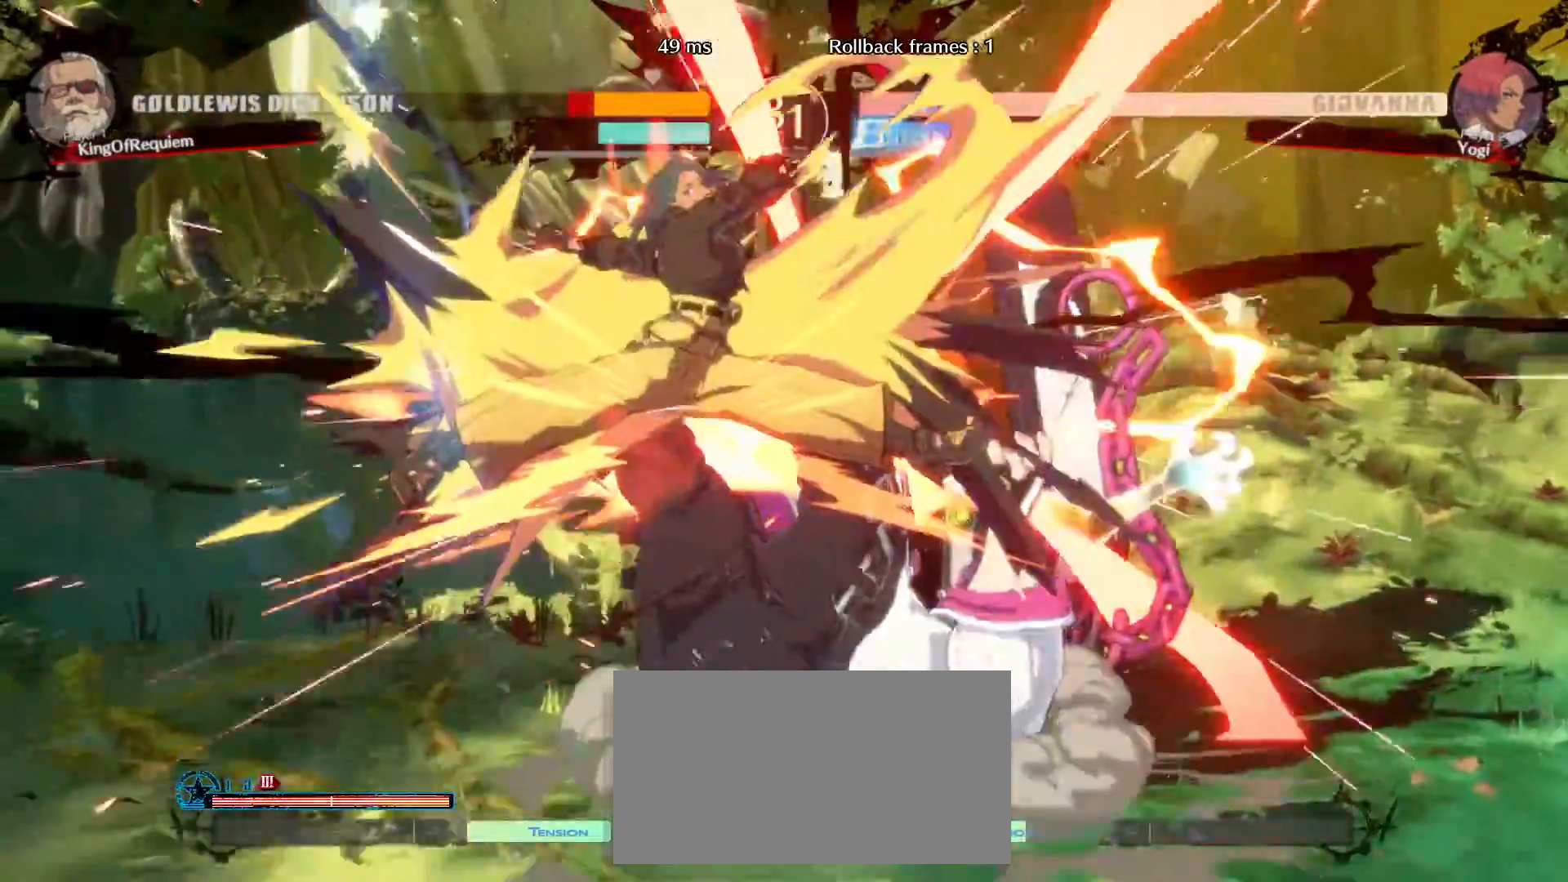
{"buttons": [], "left_stick": "down-right", "events": [[283, "left_stick", "down-right"]]}
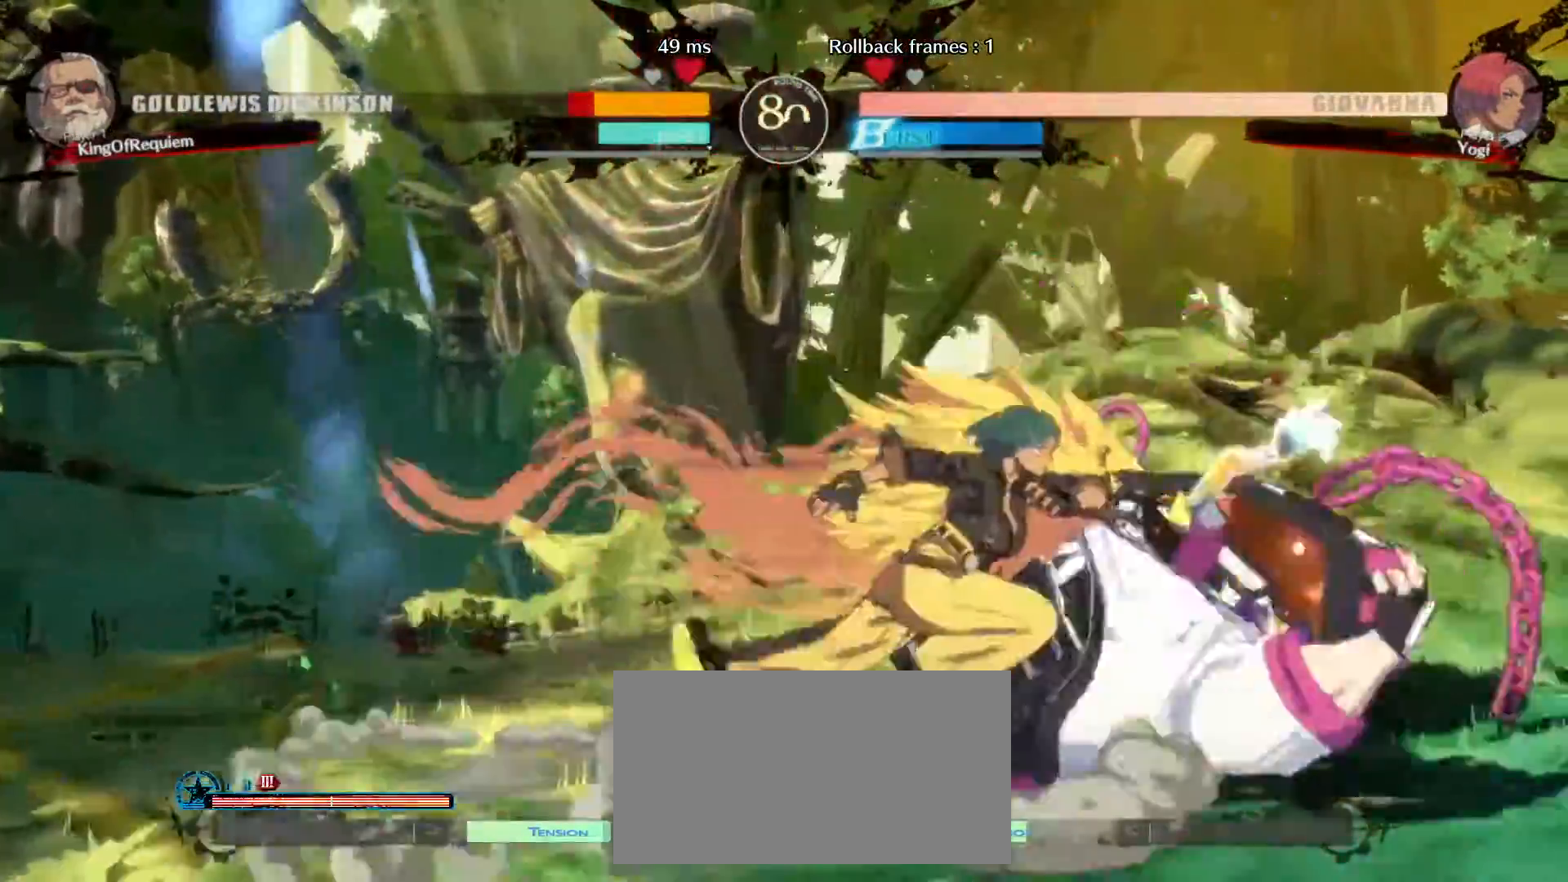
{"buttons": [], "left_stick": "down-right", "events": []}
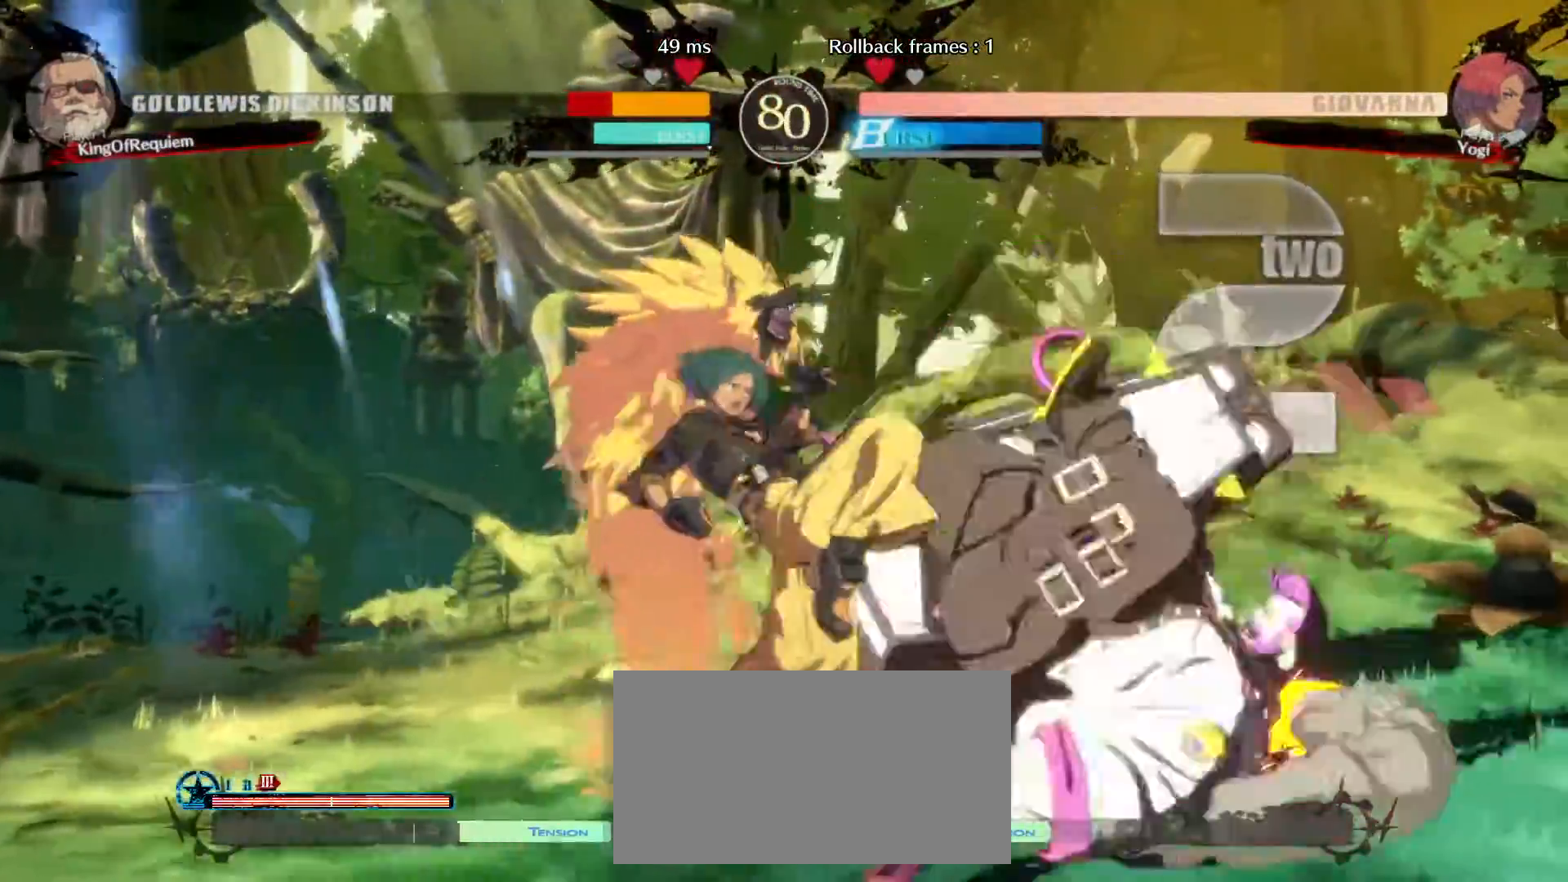
{"buttons": [], "left_stick": "down-right", "events": []}
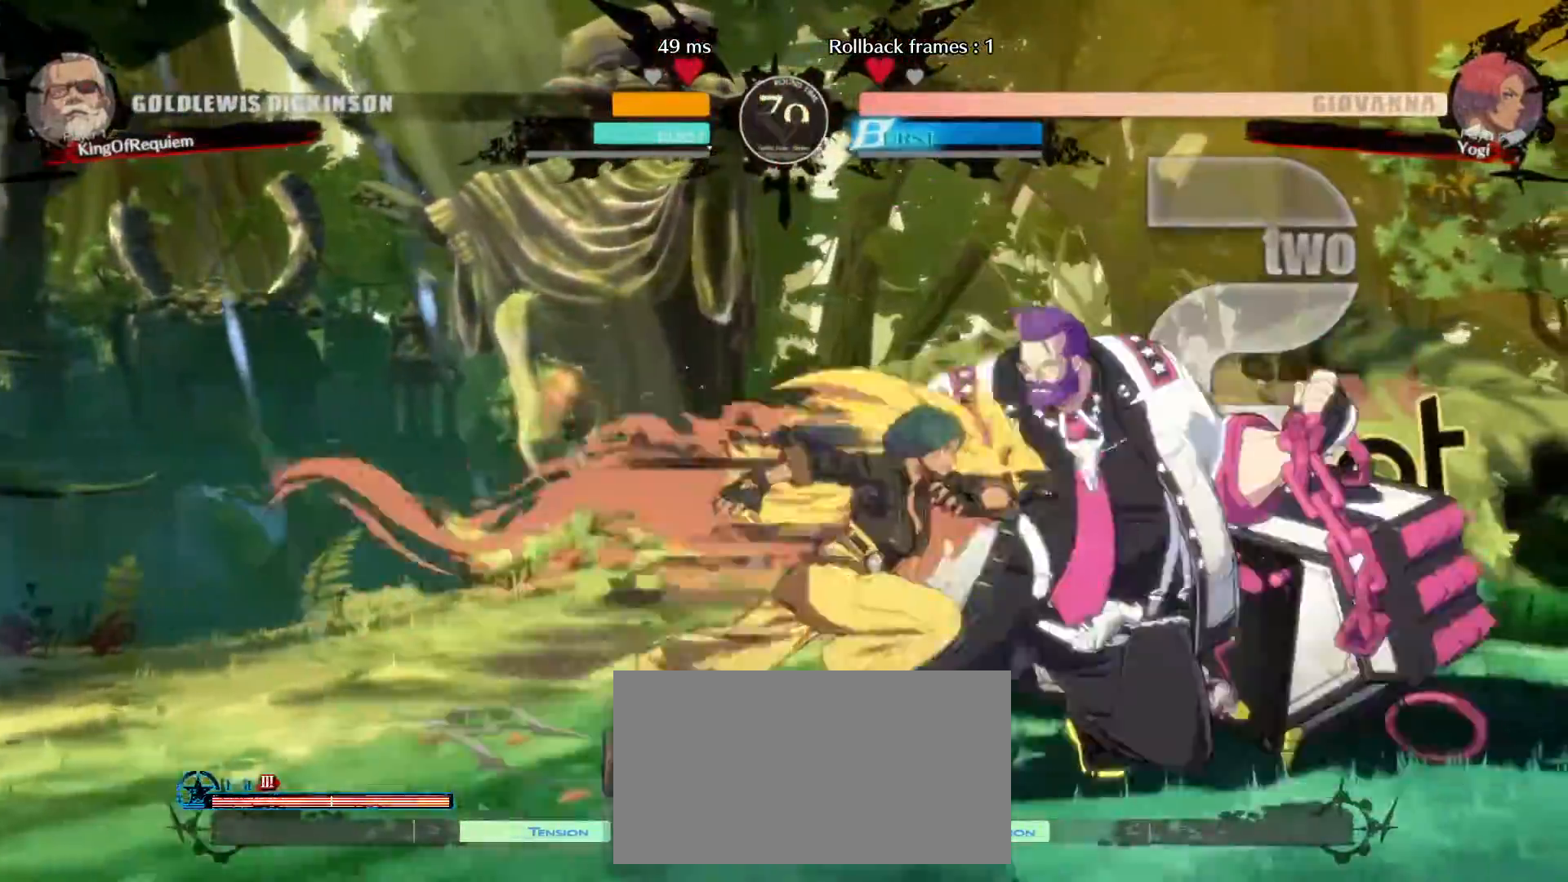
{"buttons": [], "left_stick": "down-right", "events": []}
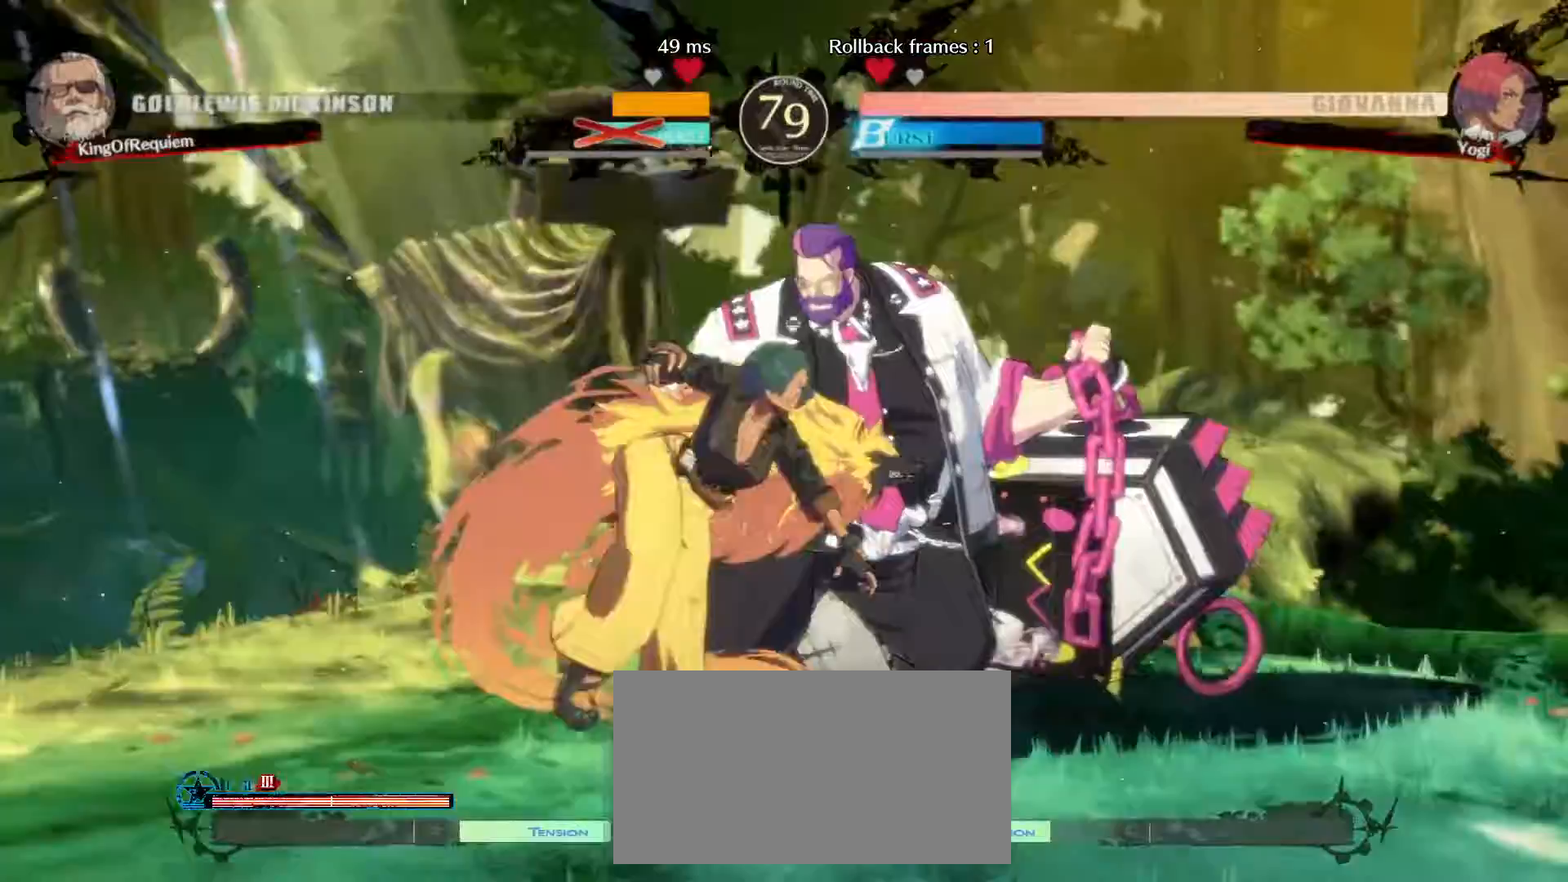
{"buttons": [], "left_stick": "down-right", "events": []}
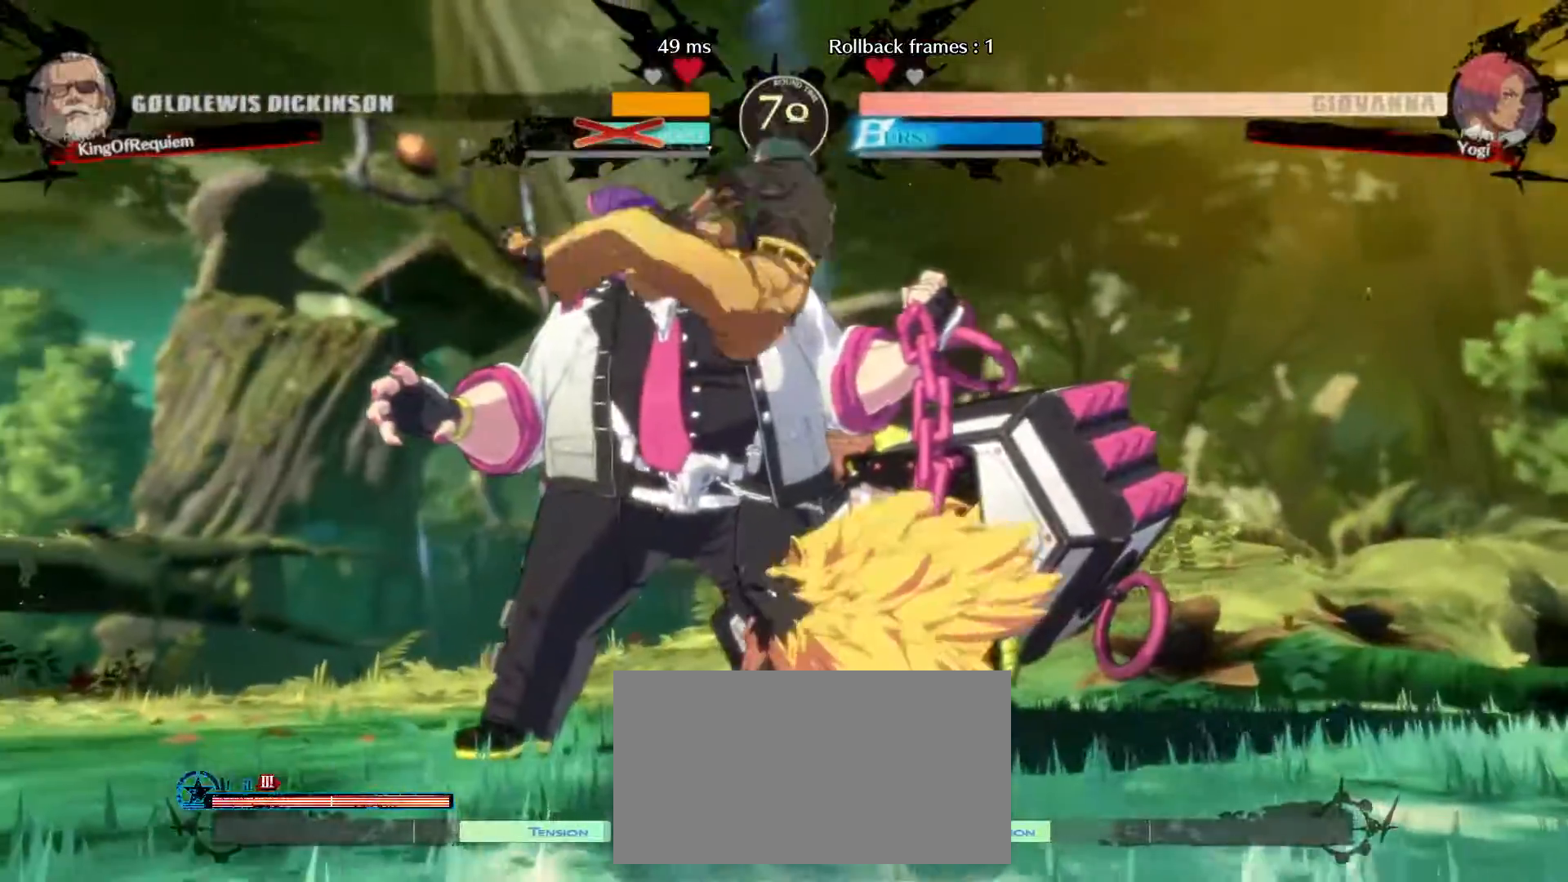
{"buttons": [], "left_stick": "down-right", "events": []}
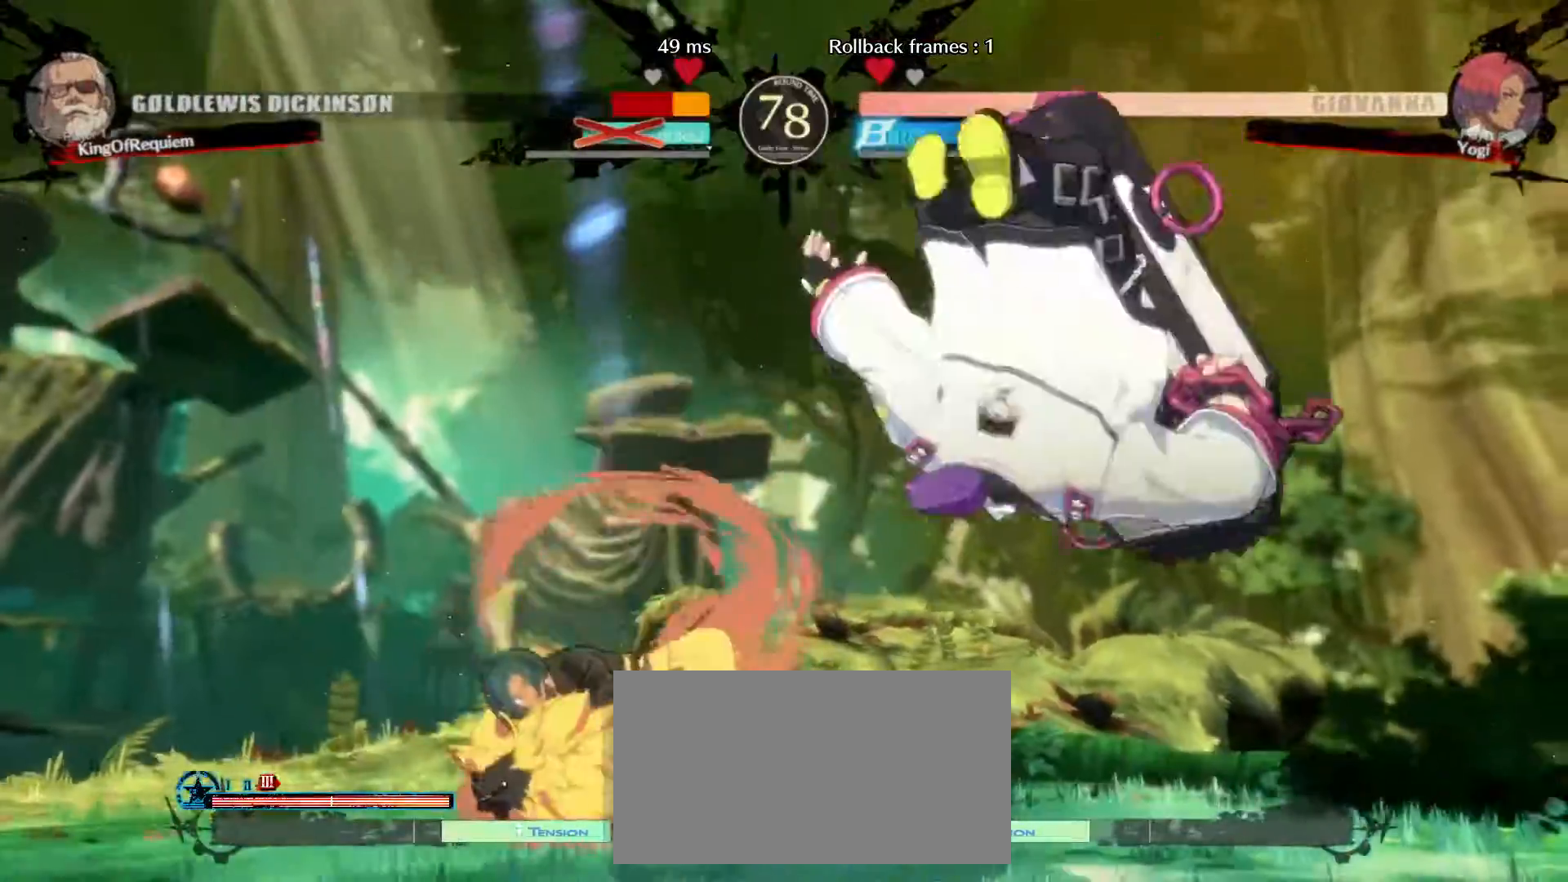
{"buttons": [], "left_stick": "down-right", "events": [[183, "left_stick", "center"], [467, "left_stick", "down-right"]]}
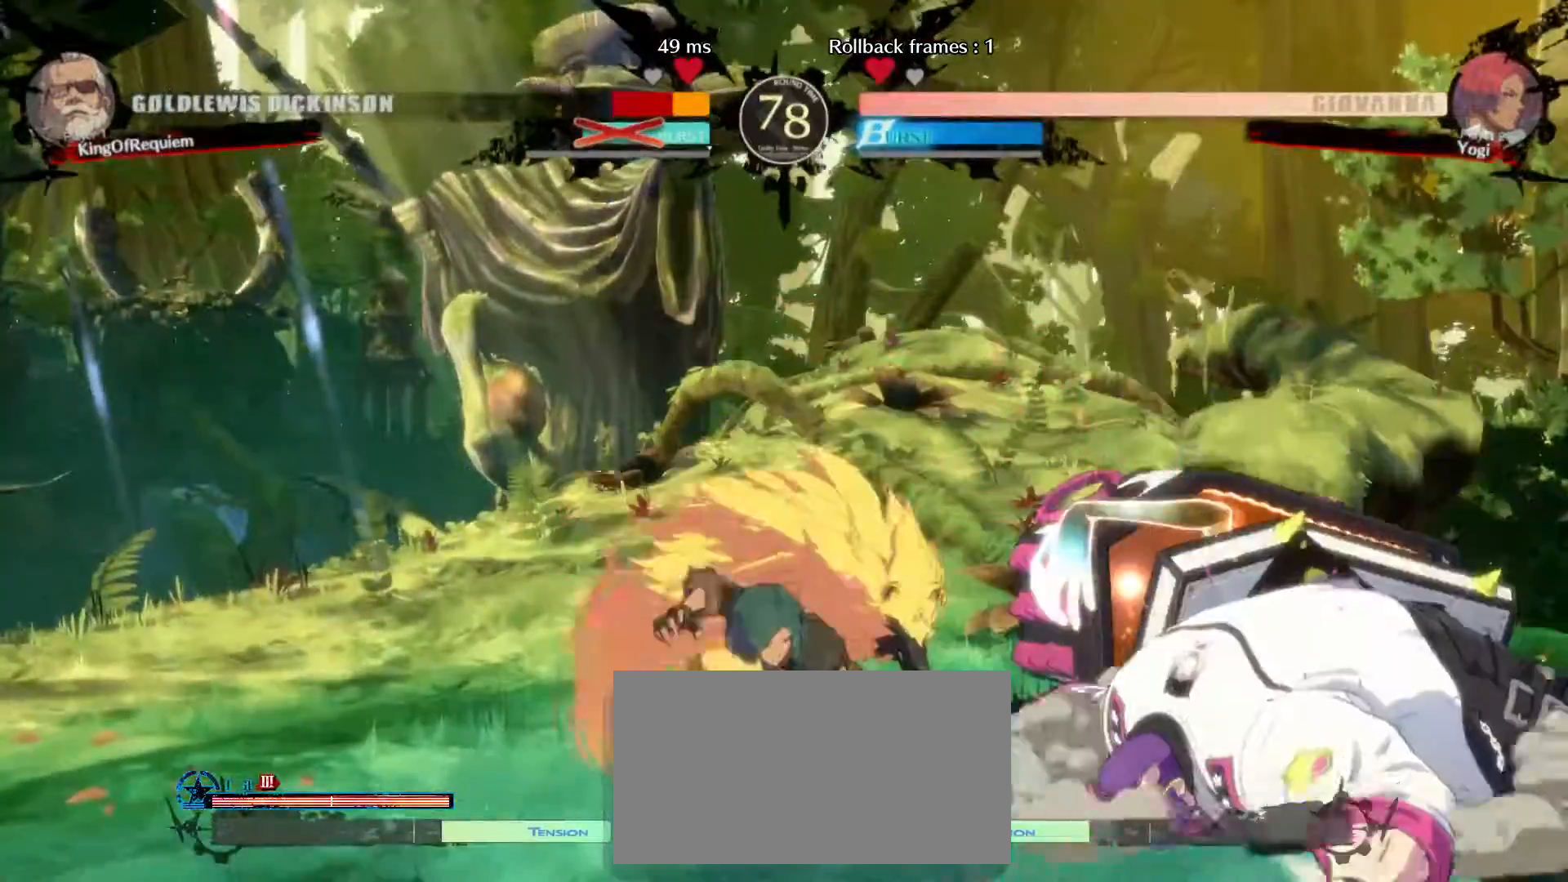
{"buttons": [], "left_stick": "down-right", "events": []}
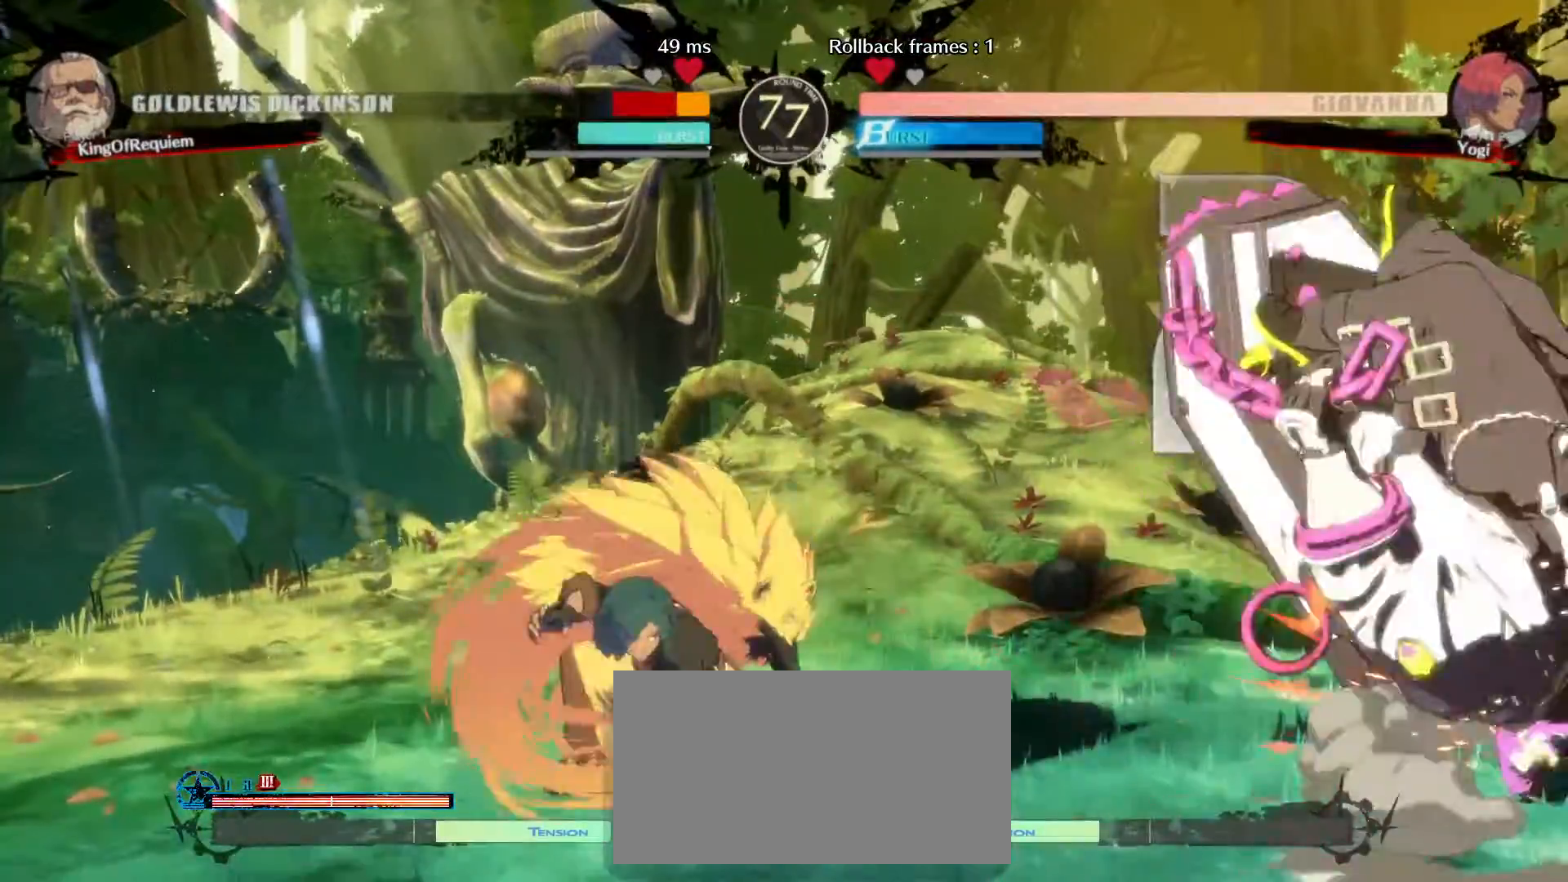
{"buttons": [], "left_stick": "down-right", "events": [[267, "left_stick", "right"], [450, "left_stick", "down-right"]]}
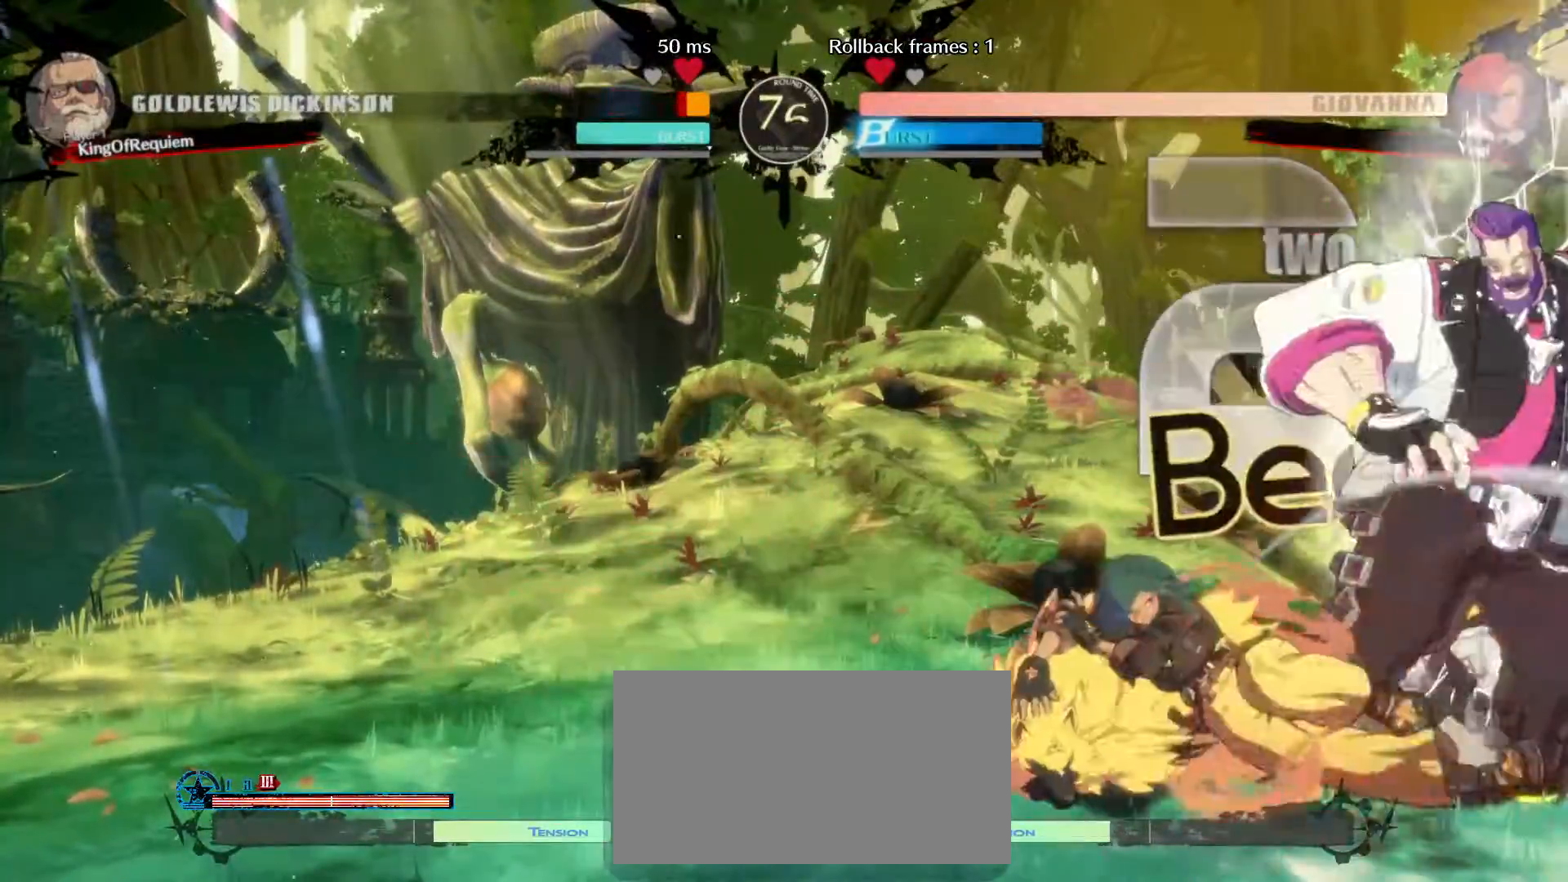
{"buttons": [], "left_stick": "down-right", "events": []}
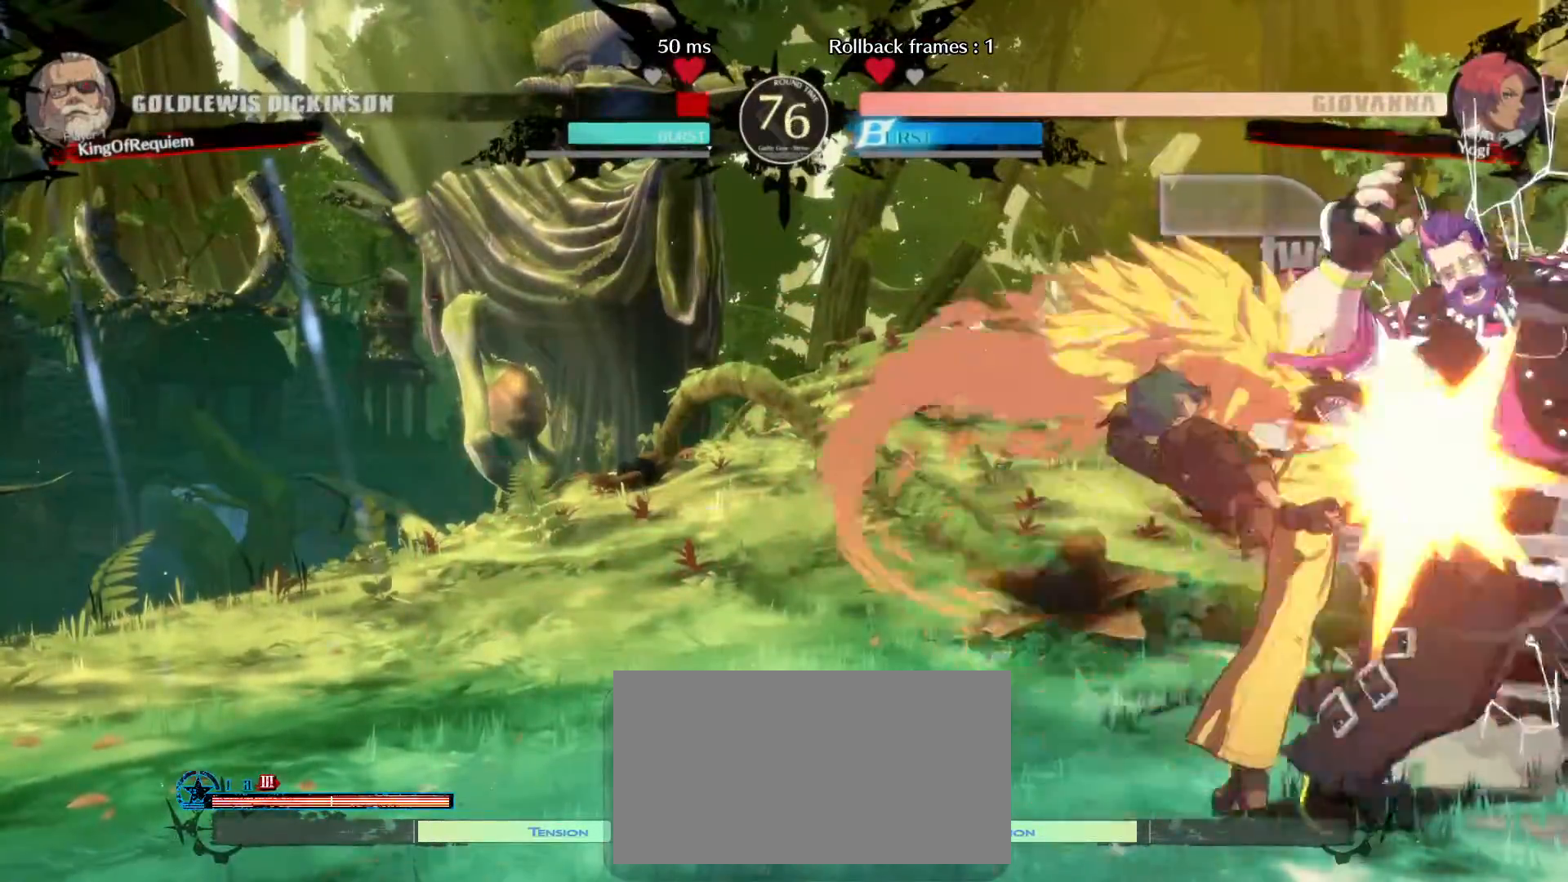
{"buttons": [], "left_stick": "down-right", "events": []}
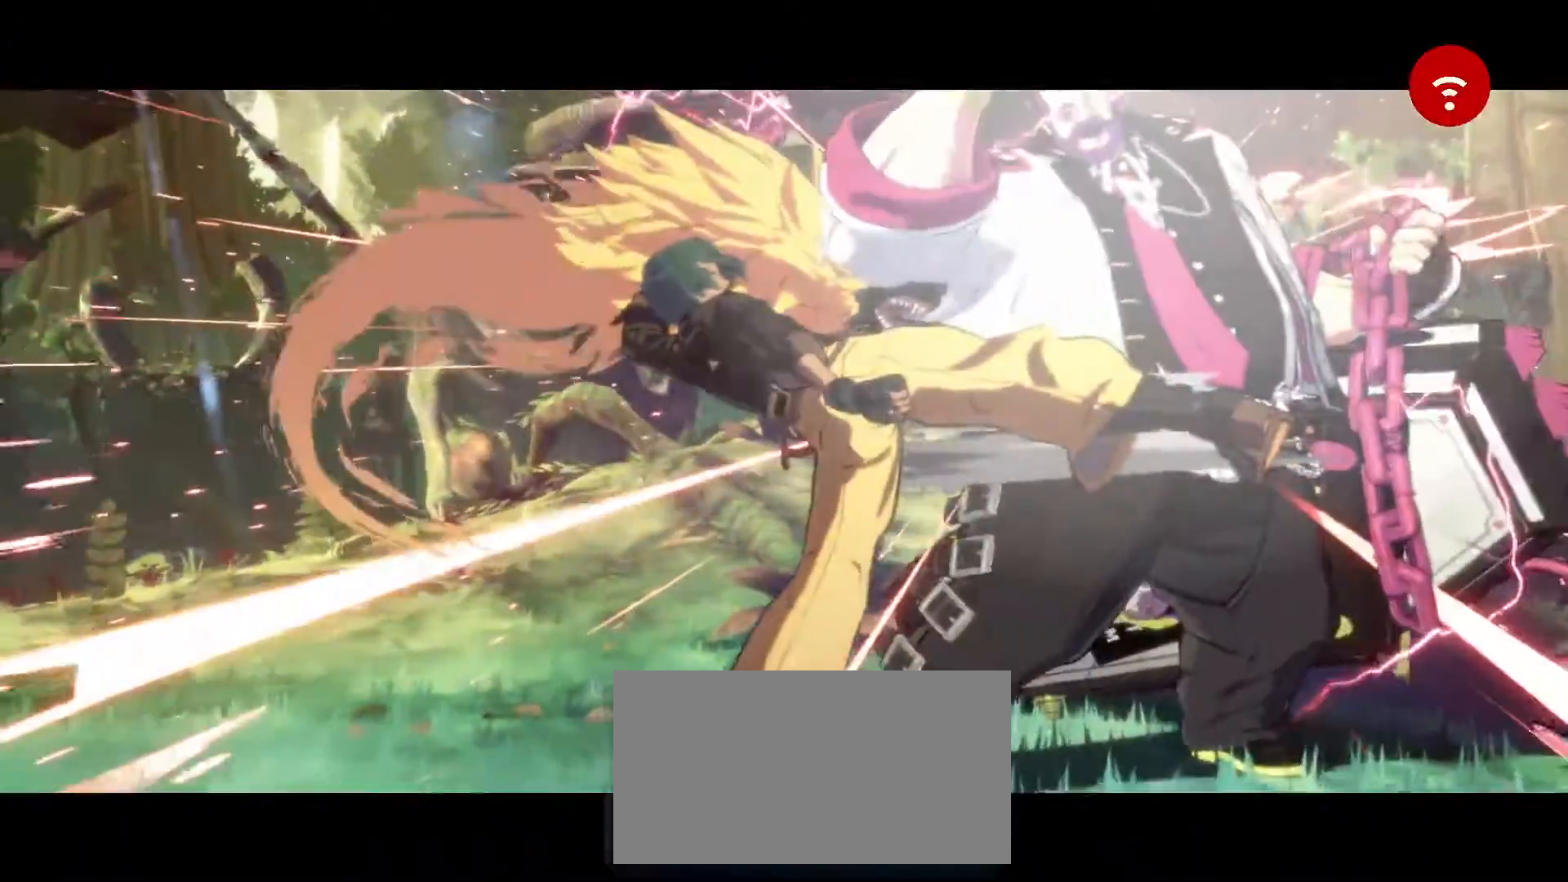
{"buttons": [], "left_stick": "center", "events": [[217, "left_stick", "center"]]}
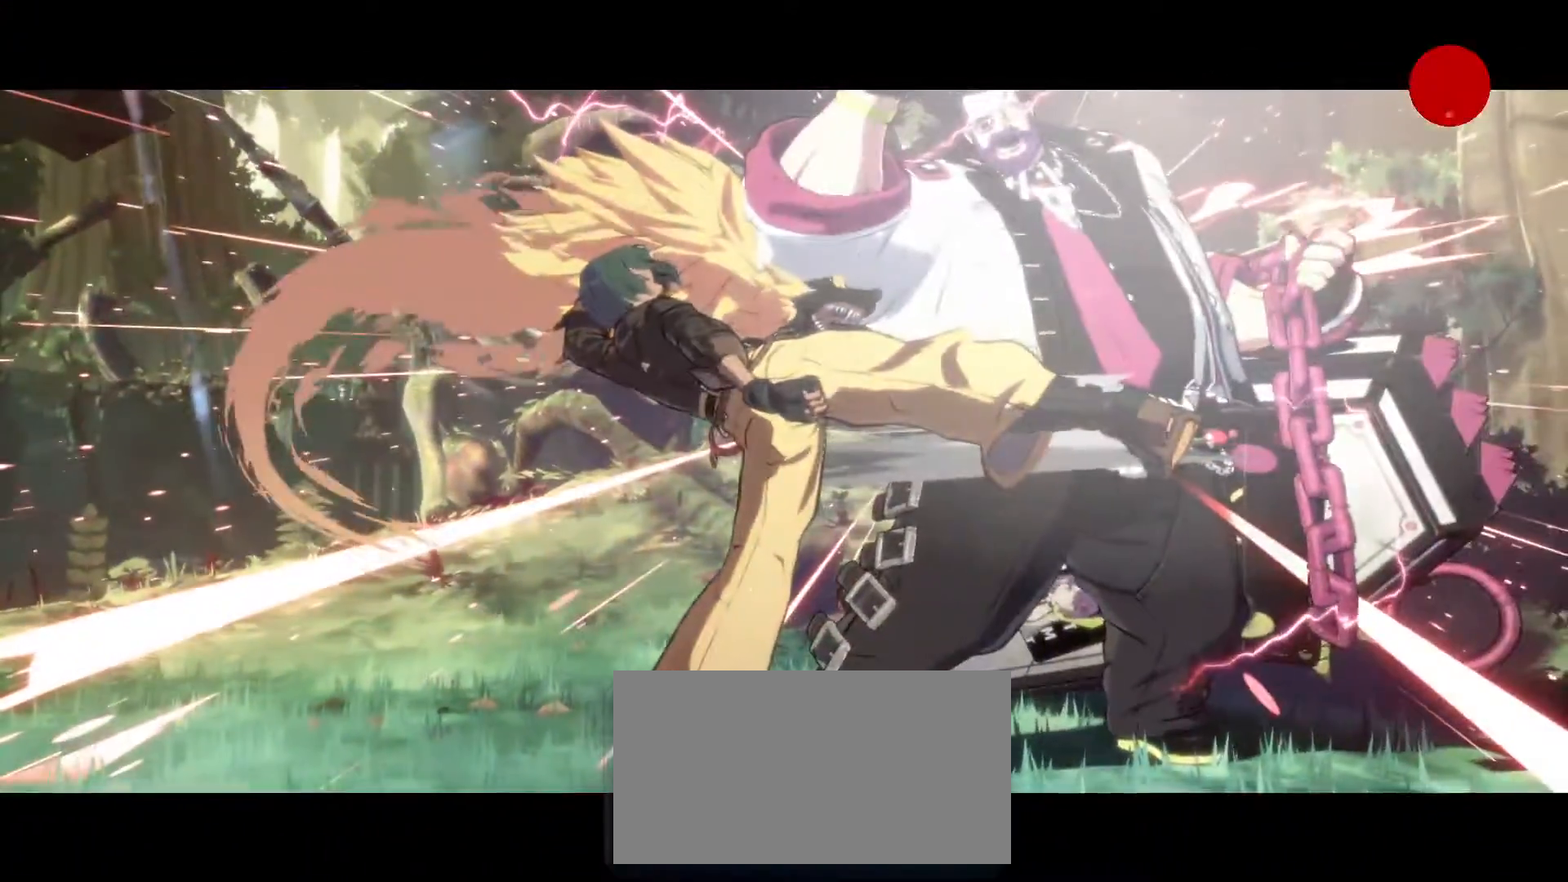
{"buttons": [], "left_stick": "down", "events": [[67, "left_stick", "right"], [183, "left_stick", "center"], [267, "left_stick", "right"], [350, "left_stick", "center"], [433, "left_stick", "right"], [500, "left_stick", "down"]]}
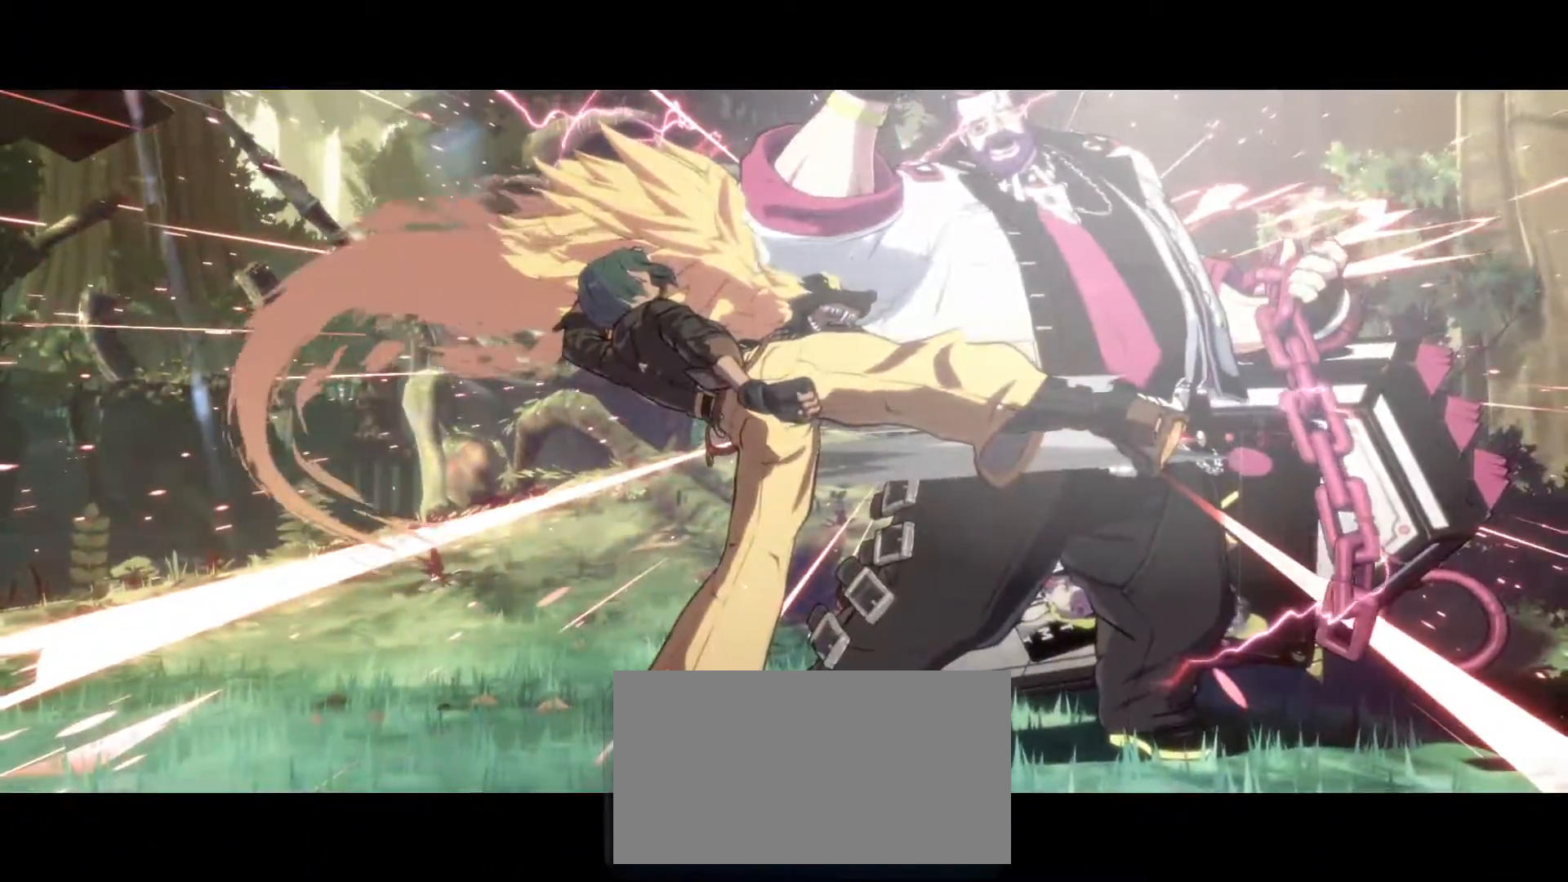
{"buttons": [], "left_stick": "down-right", "events": [[33, "left_stick", "left"], [100, "left_stick", "down-right"], [250, "left_stick", "down"], [350, "left_stick", "left"], [417, "left_stick", "down-right"]]}
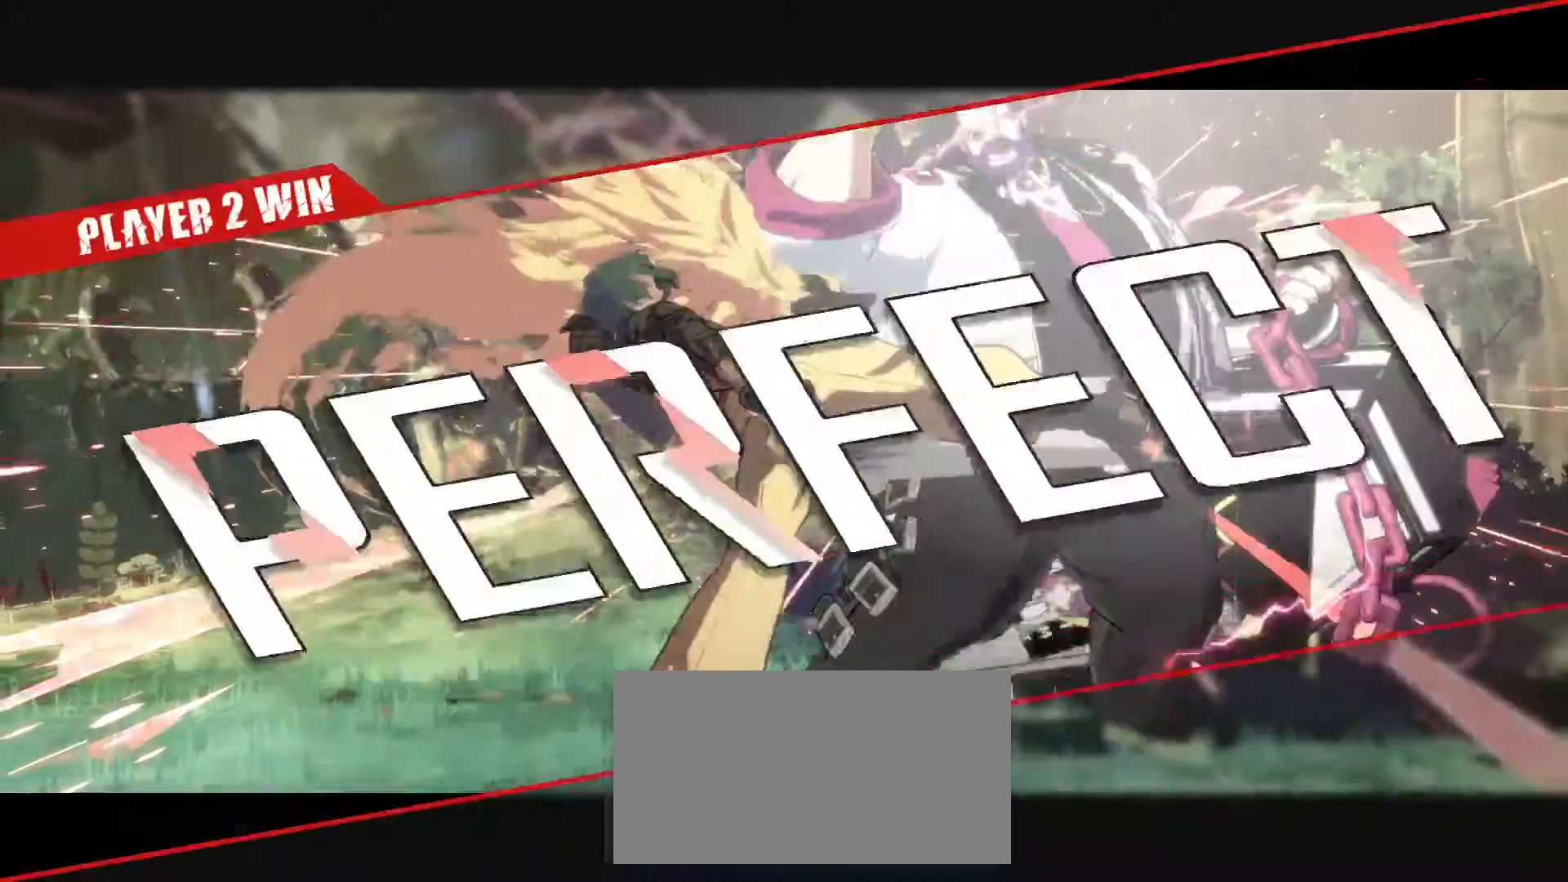
{"buttons": [], "left_stick": "center", "events": [[167, "left_stick", "center"]]}